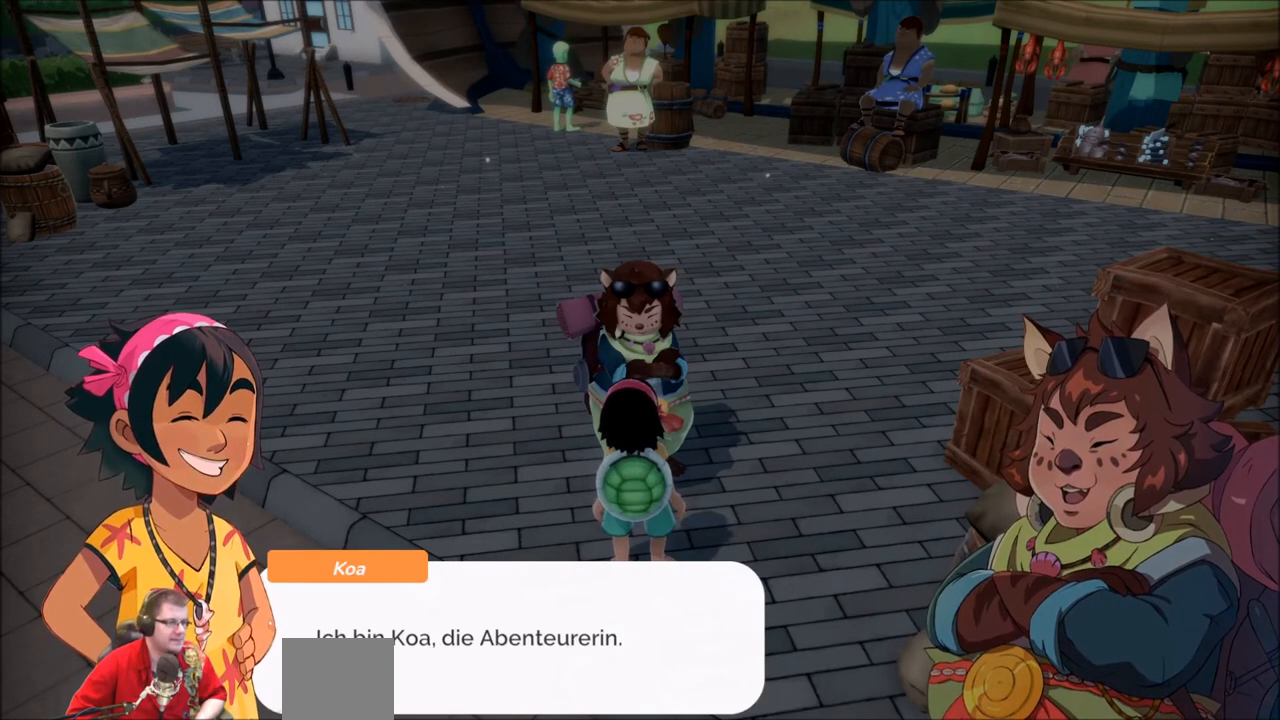
Gameplay with a controller (Xbox layout); each line is a JSON object with the inputs held at the frame after it. "events" lists button and stick changes between this image and that frame as [ms after this image, input, new state], when the widget could be followed in between. Not read: L3 R3.
{"buttons": [], "left_stick": "center", "right_stick": "center", "events": []}
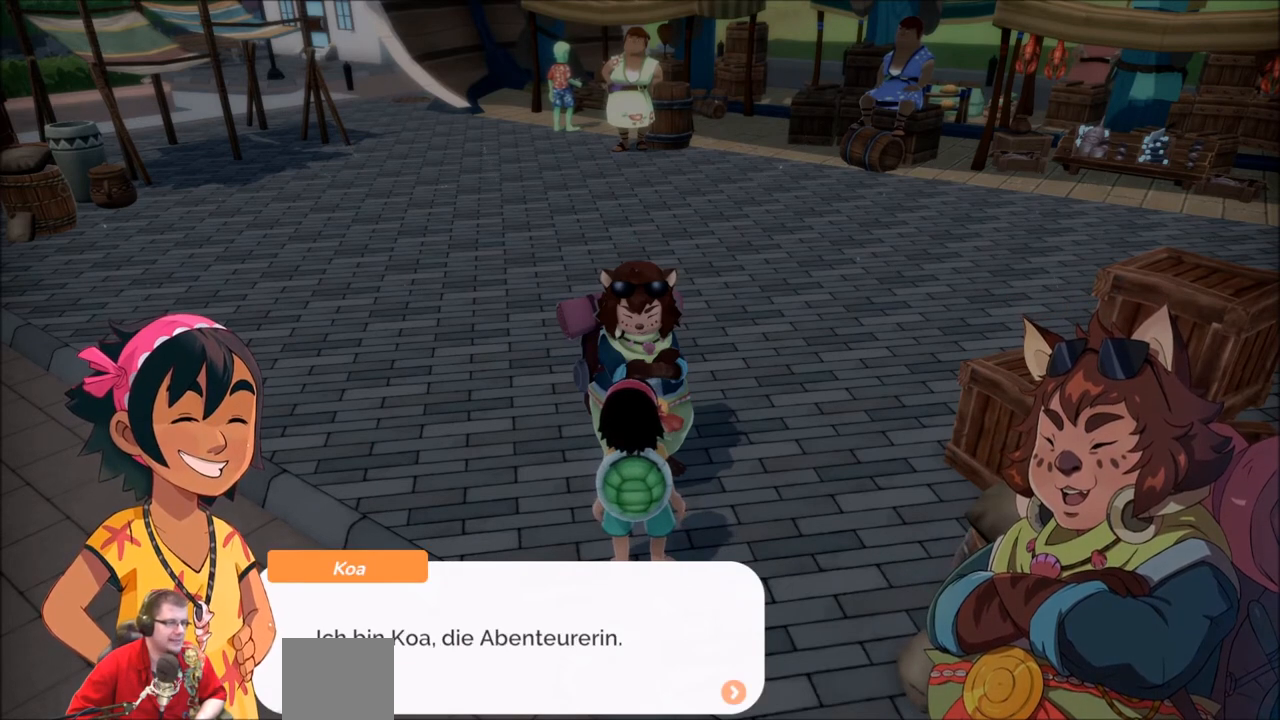
{"buttons": [], "left_stick": "center", "right_stick": "center", "events": [[100, "A", "down"], [200, "A", "up"]]}
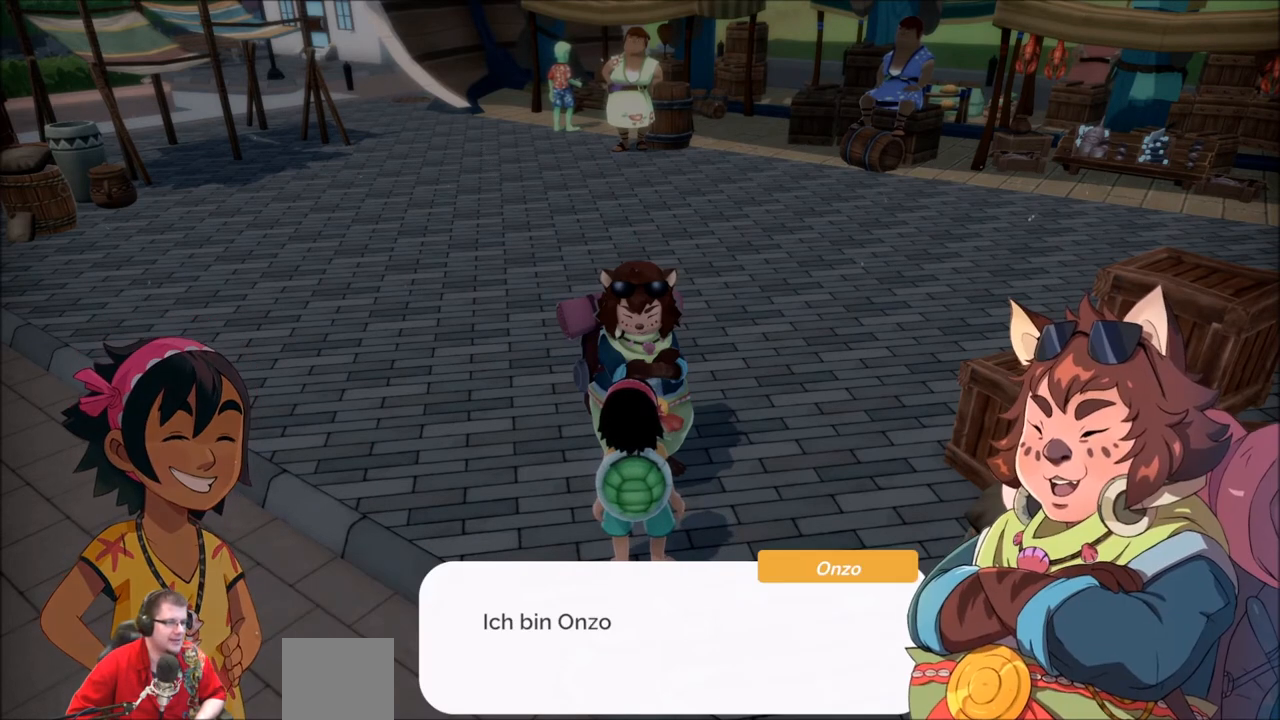
{"buttons": [], "left_stick": "center", "right_stick": "center", "events": []}
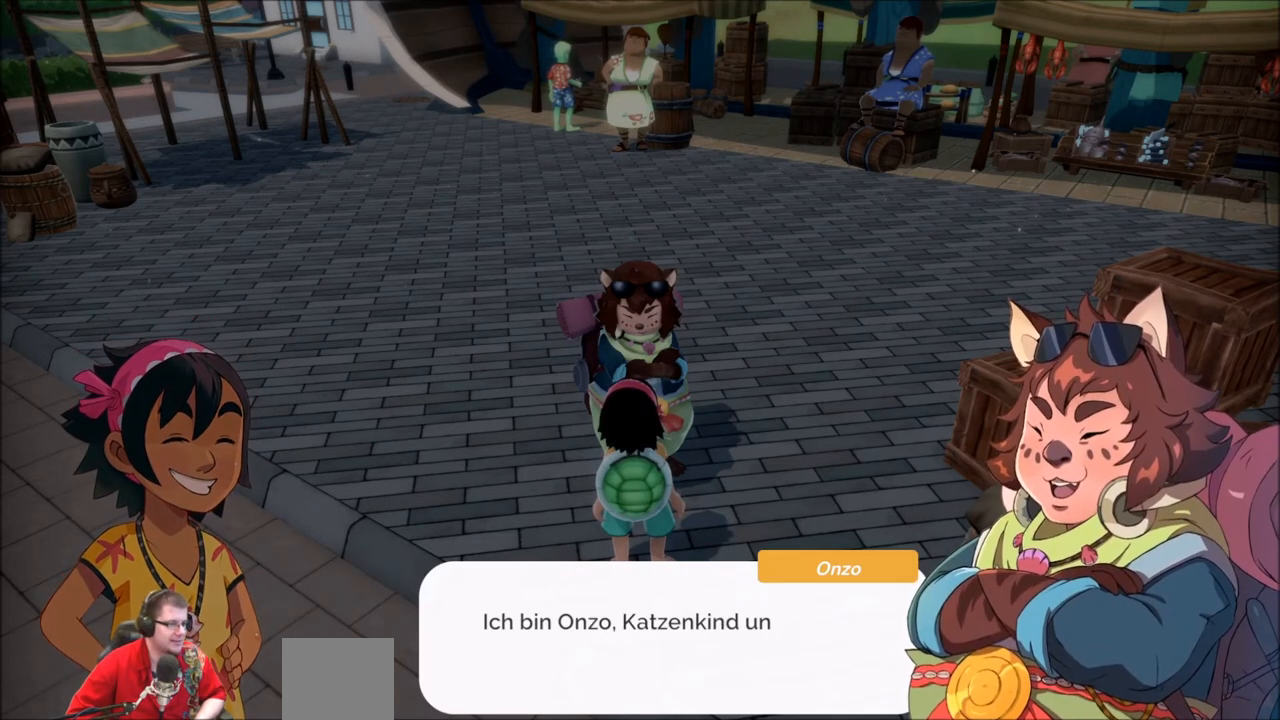
{"buttons": [], "left_stick": "center", "right_stick": "center", "events": []}
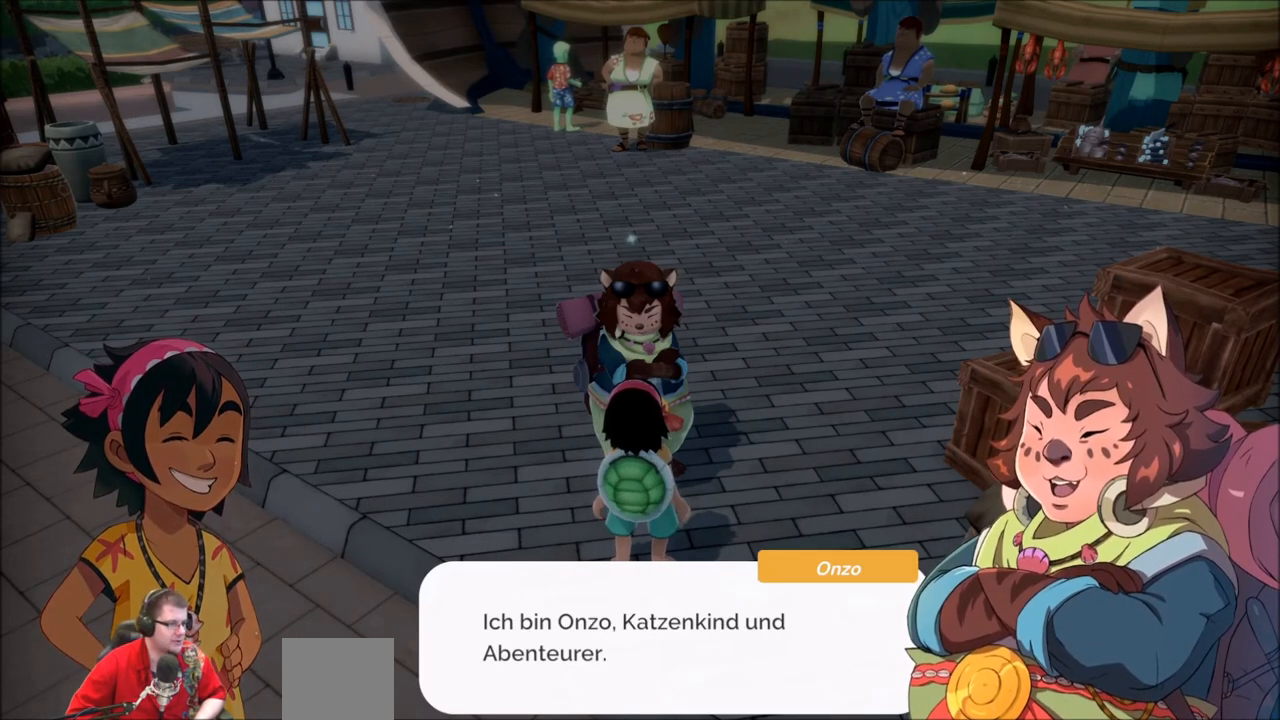
{"buttons": [], "left_stick": "center", "right_stick": "center", "events": []}
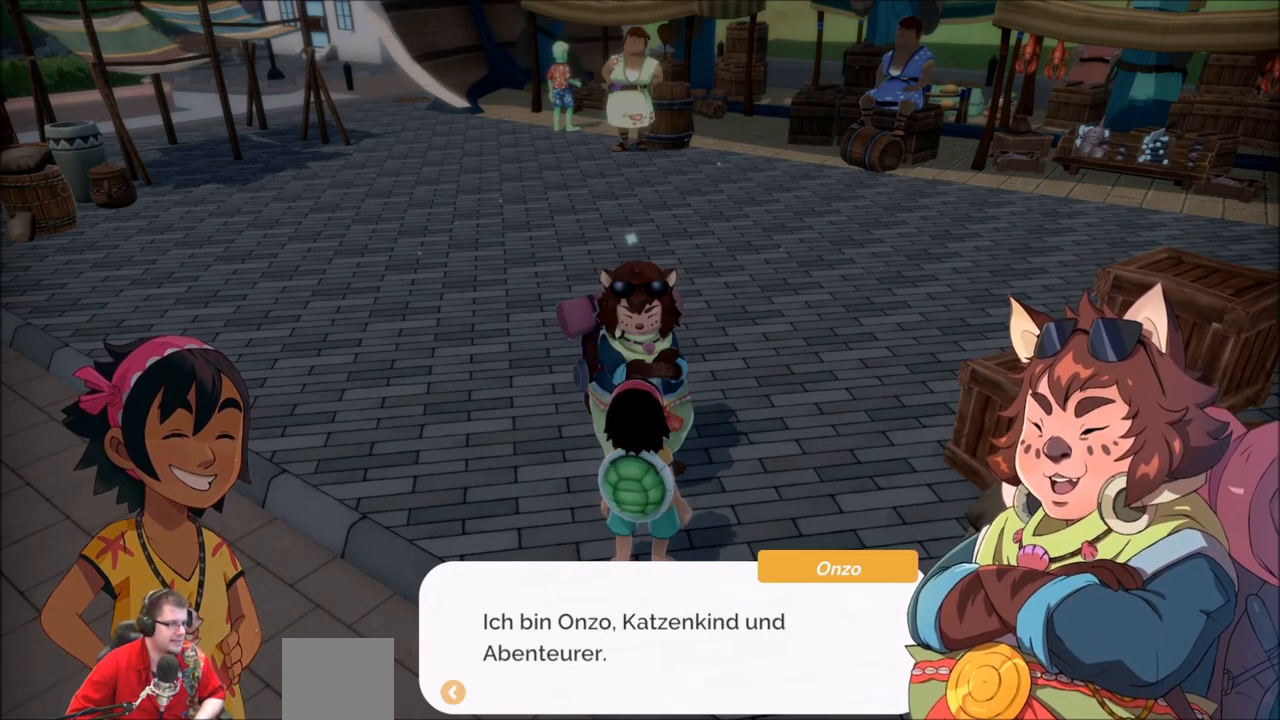
{"buttons": [], "left_stick": "center", "right_stick": "center", "events": []}
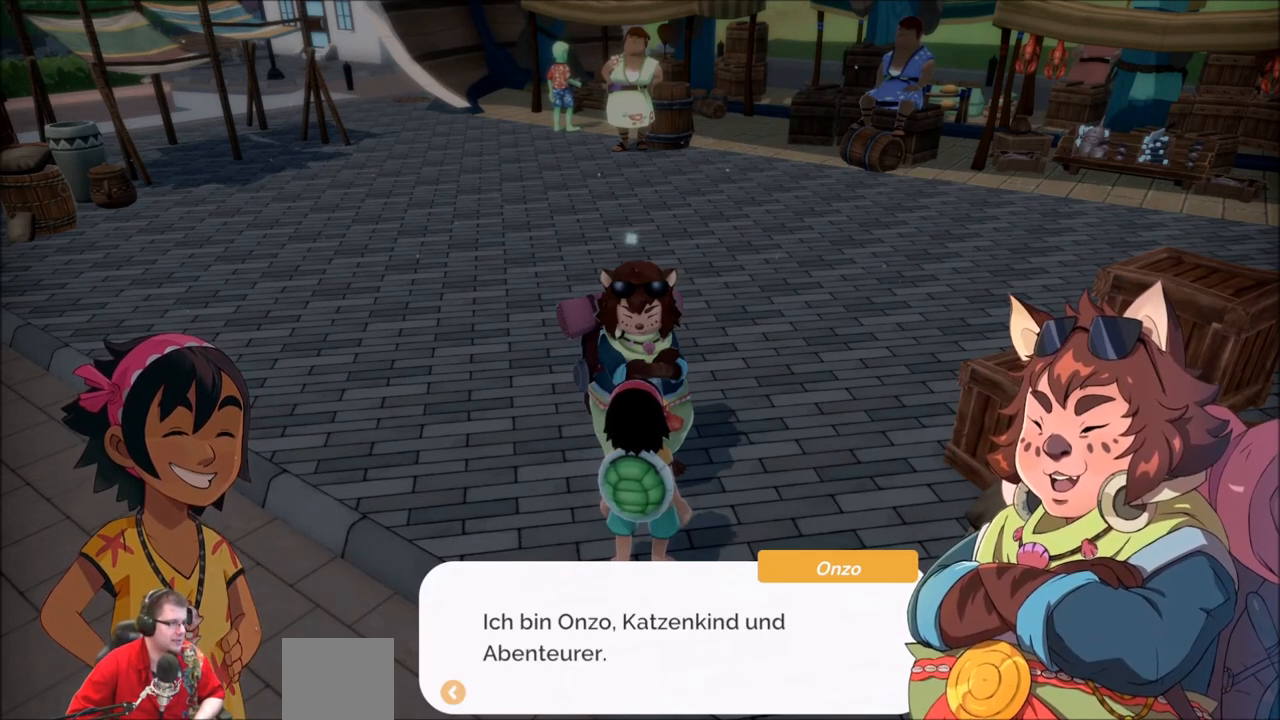
{"buttons": [], "left_stick": "center", "right_stick": "center", "events": [[267, "A", "down"], [401, "A", "up"]]}
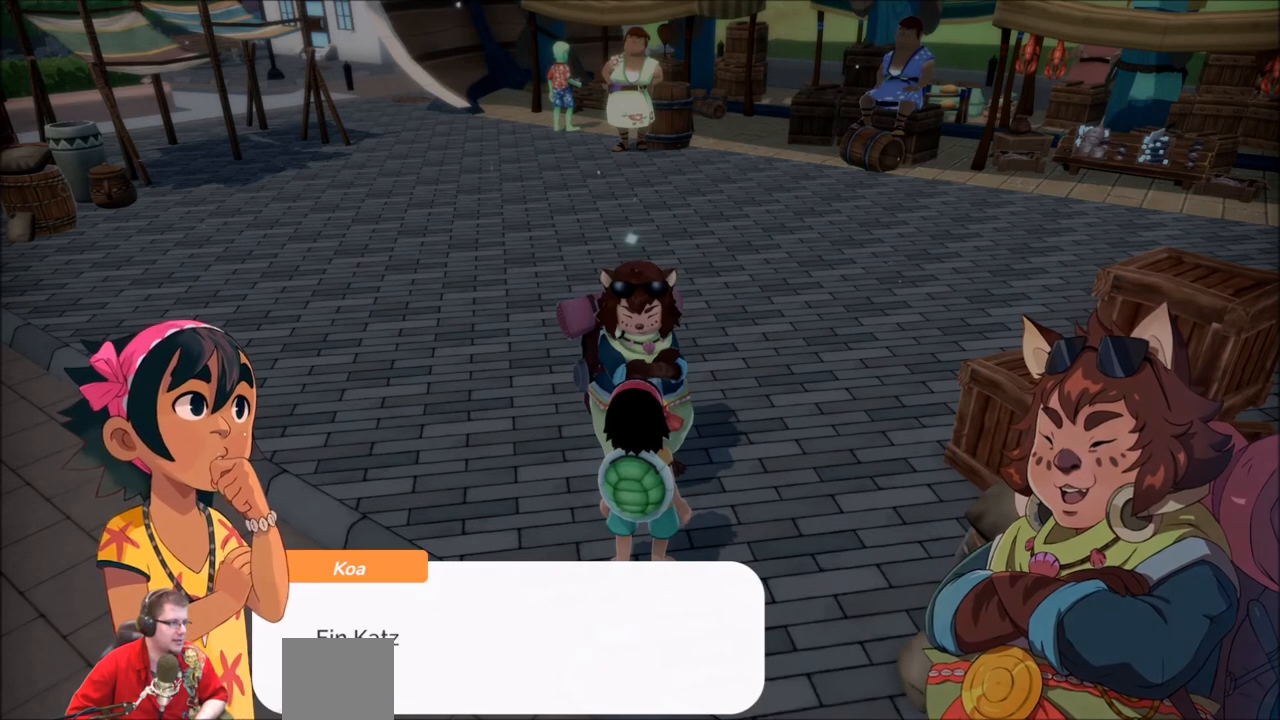
{"buttons": [], "left_stick": "center", "right_stick": "center", "events": []}
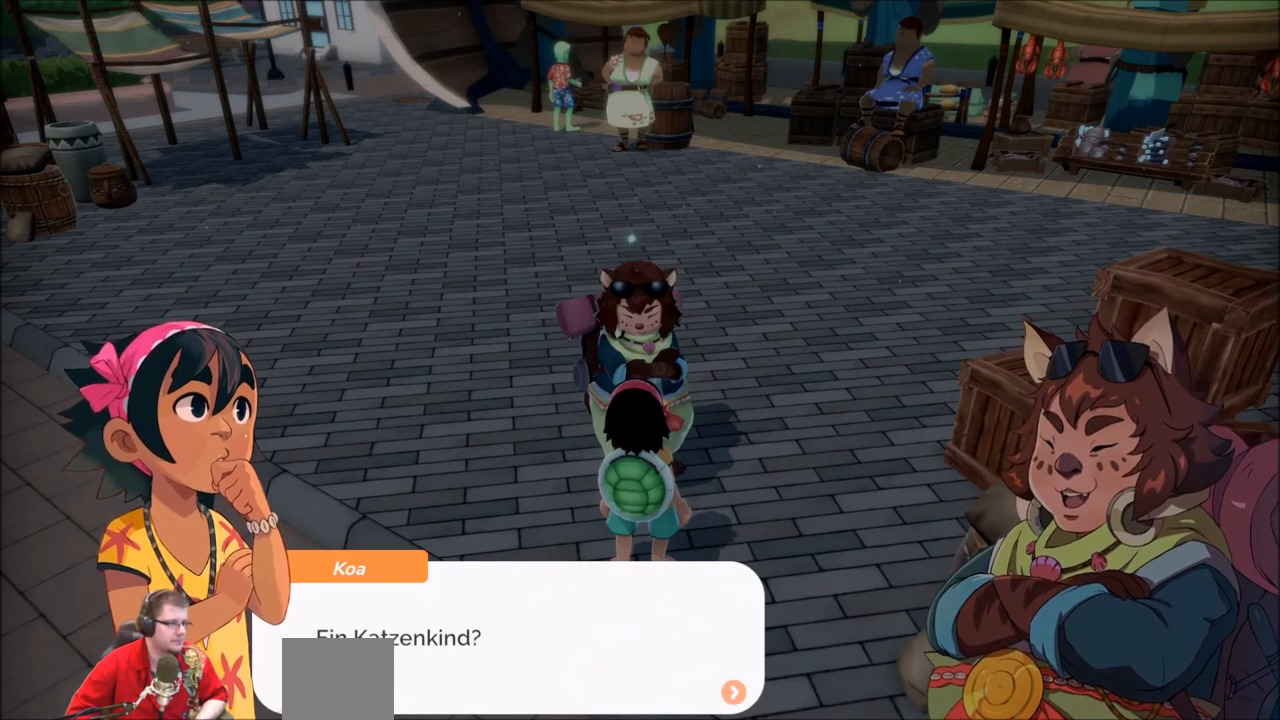
{"buttons": [], "left_stick": "center", "right_stick": "center", "events": []}
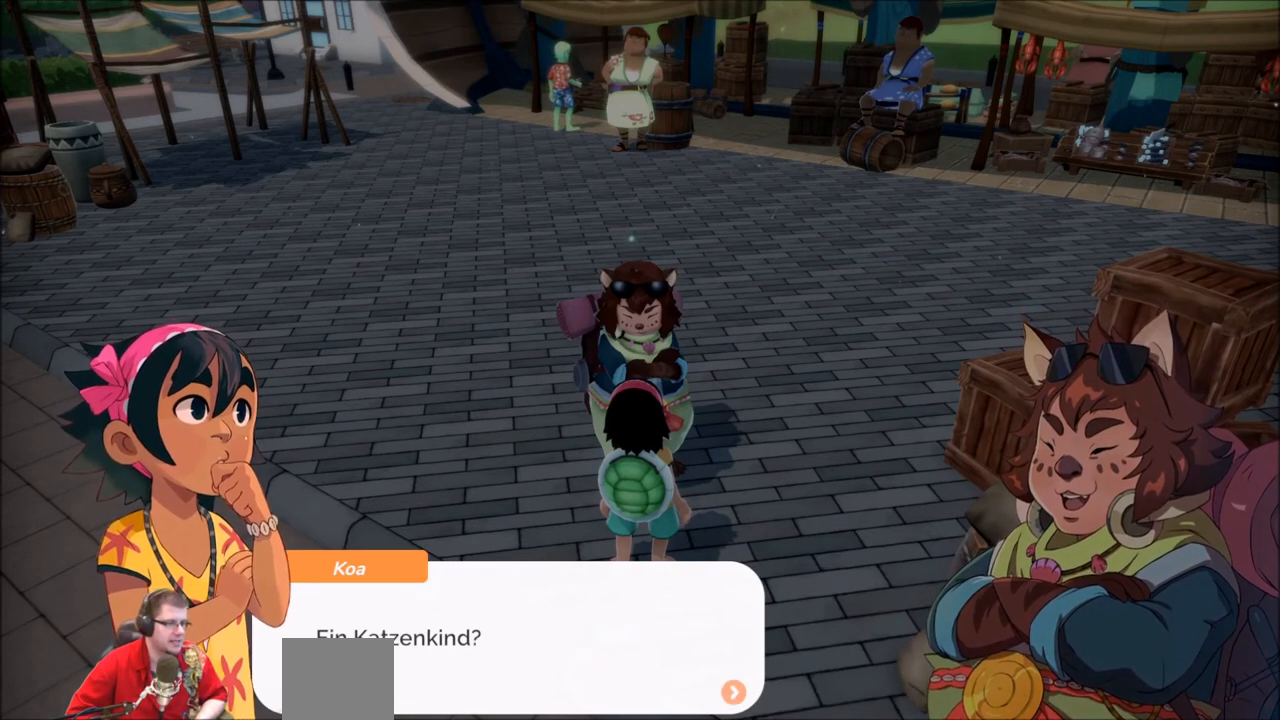
{"buttons": [], "left_stick": "center", "right_stick": "center", "events": [[100, "A", "down"], [267, "A", "up"]]}
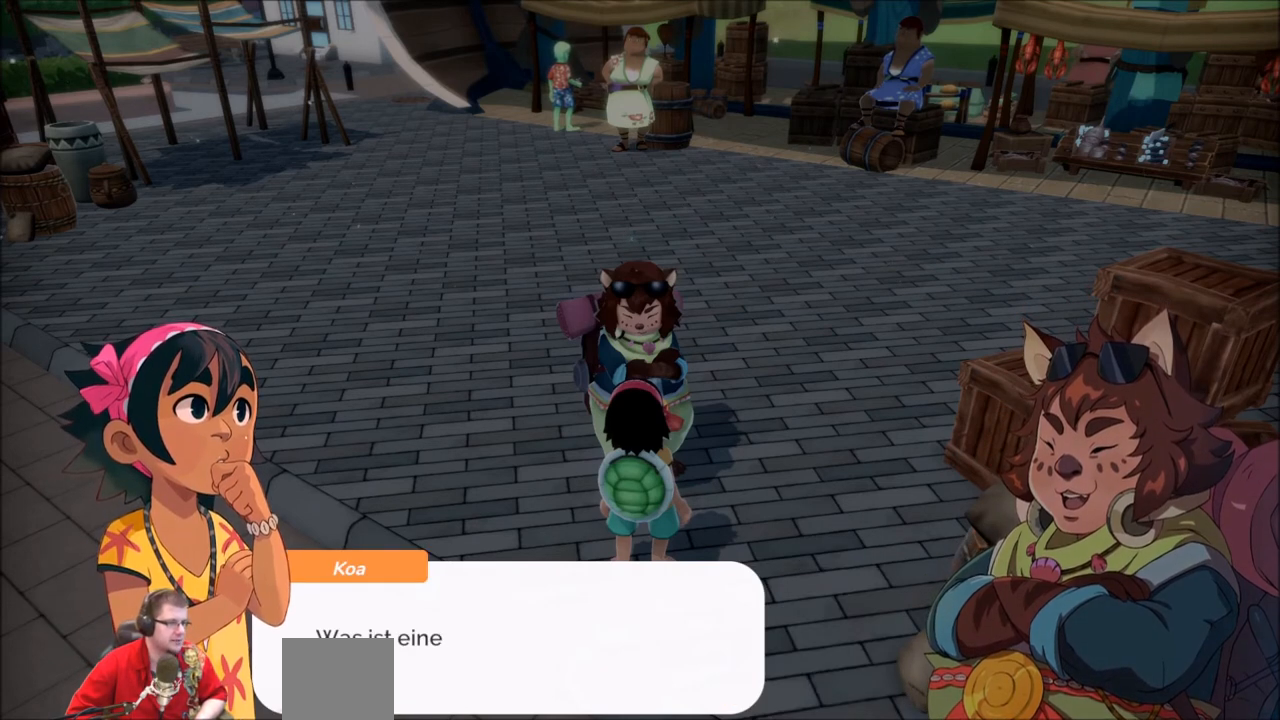
{"buttons": [], "left_stick": "center", "right_stick": "center", "events": []}
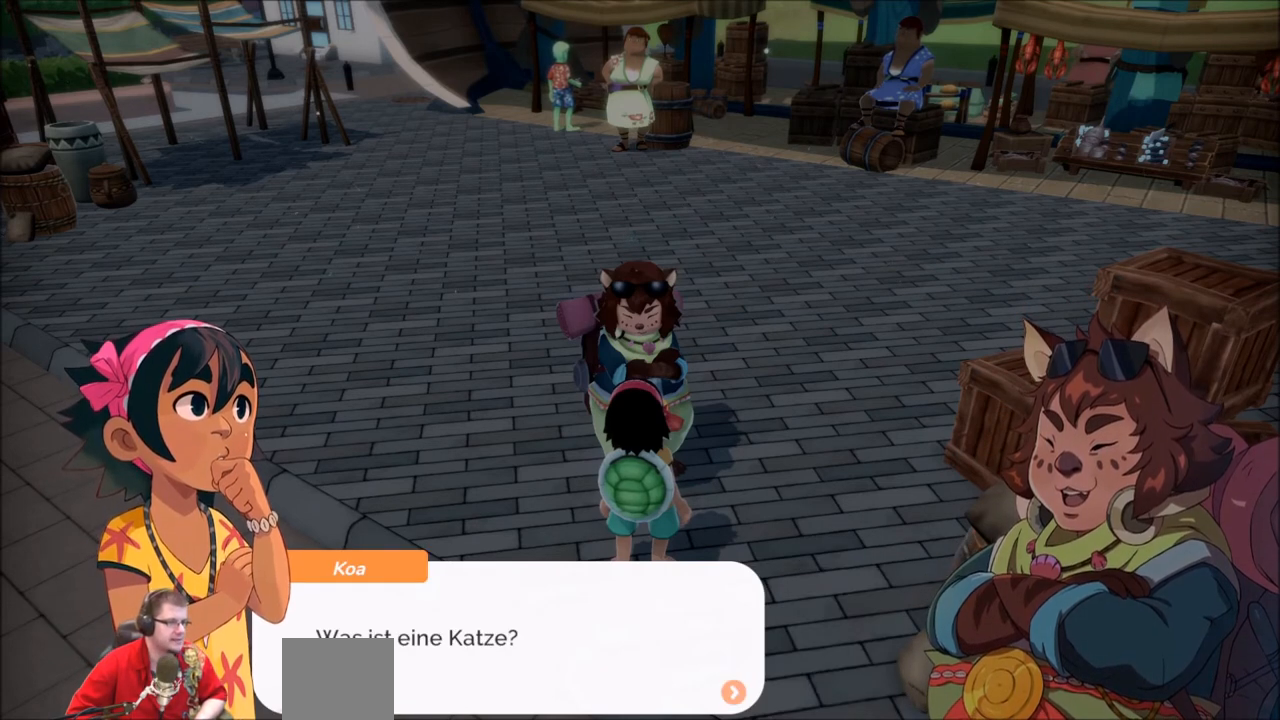
{"buttons": [], "left_stick": "center", "right_stick": "center", "events": [[300, "A", "down"], [467, "A", "up"]]}
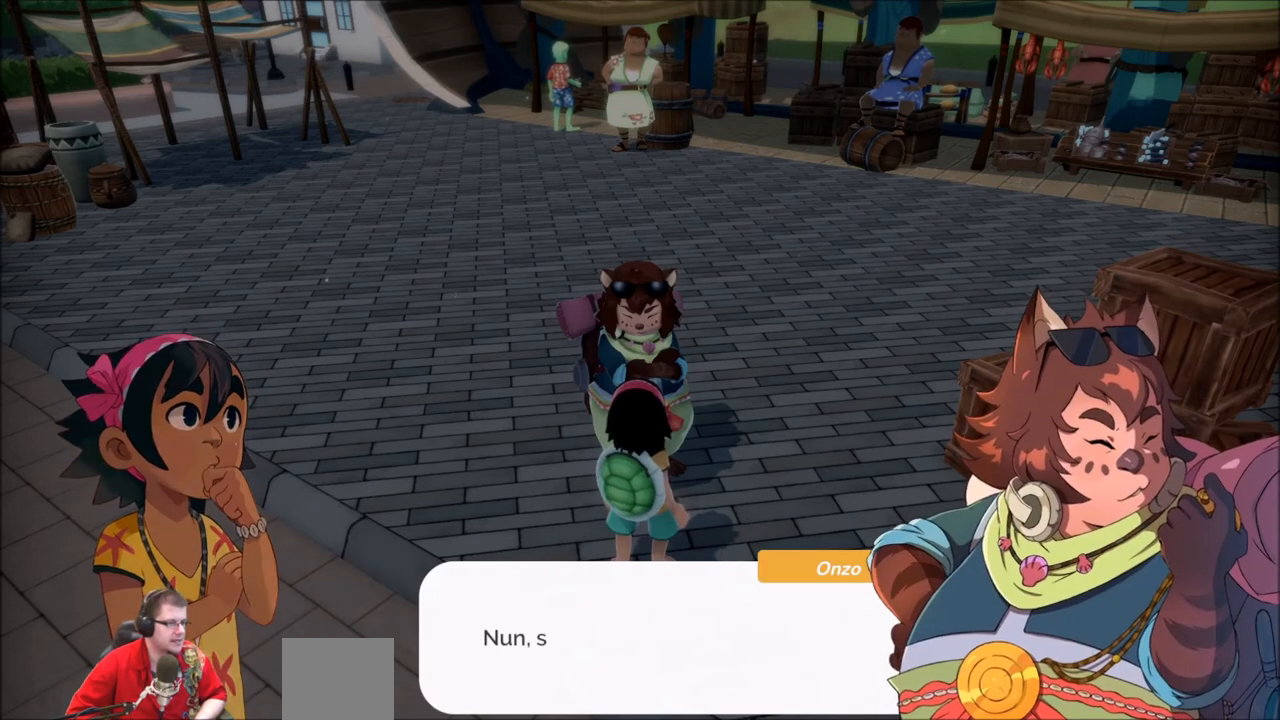
{"buttons": [], "left_stick": "center", "right_stick": "center", "events": []}
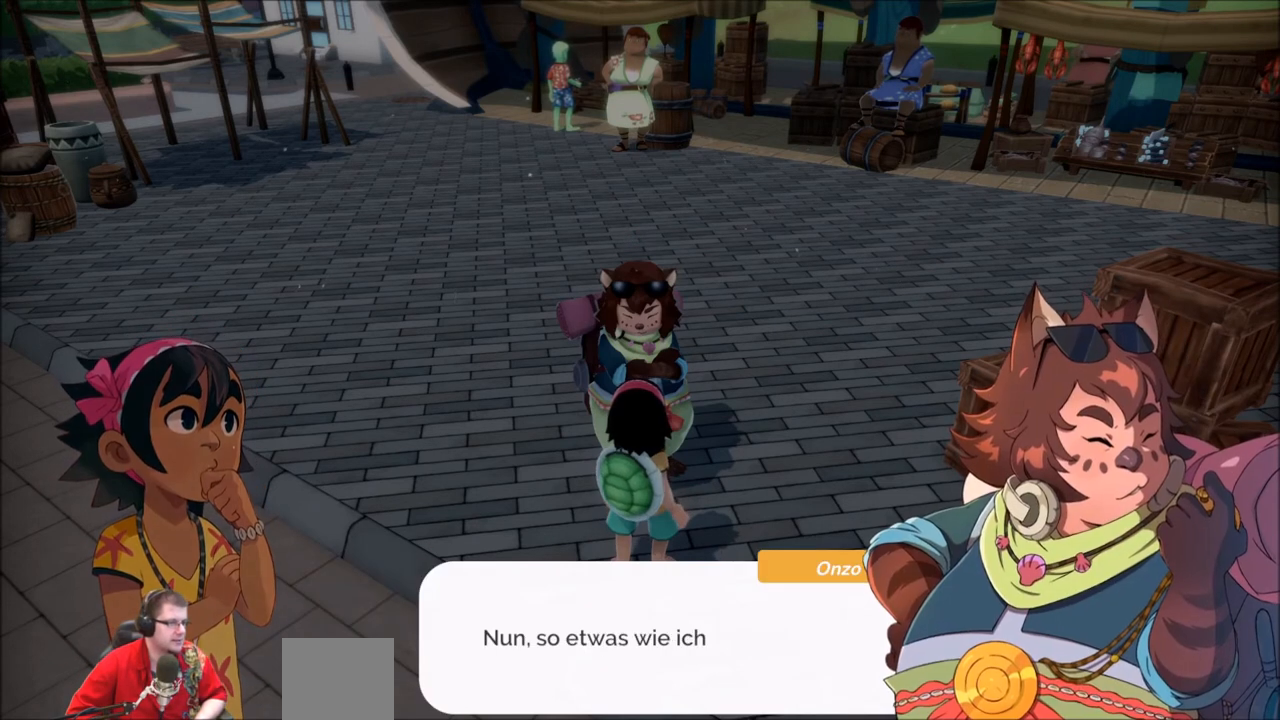
{"buttons": [], "left_stick": "center", "right_stick": "center", "events": []}
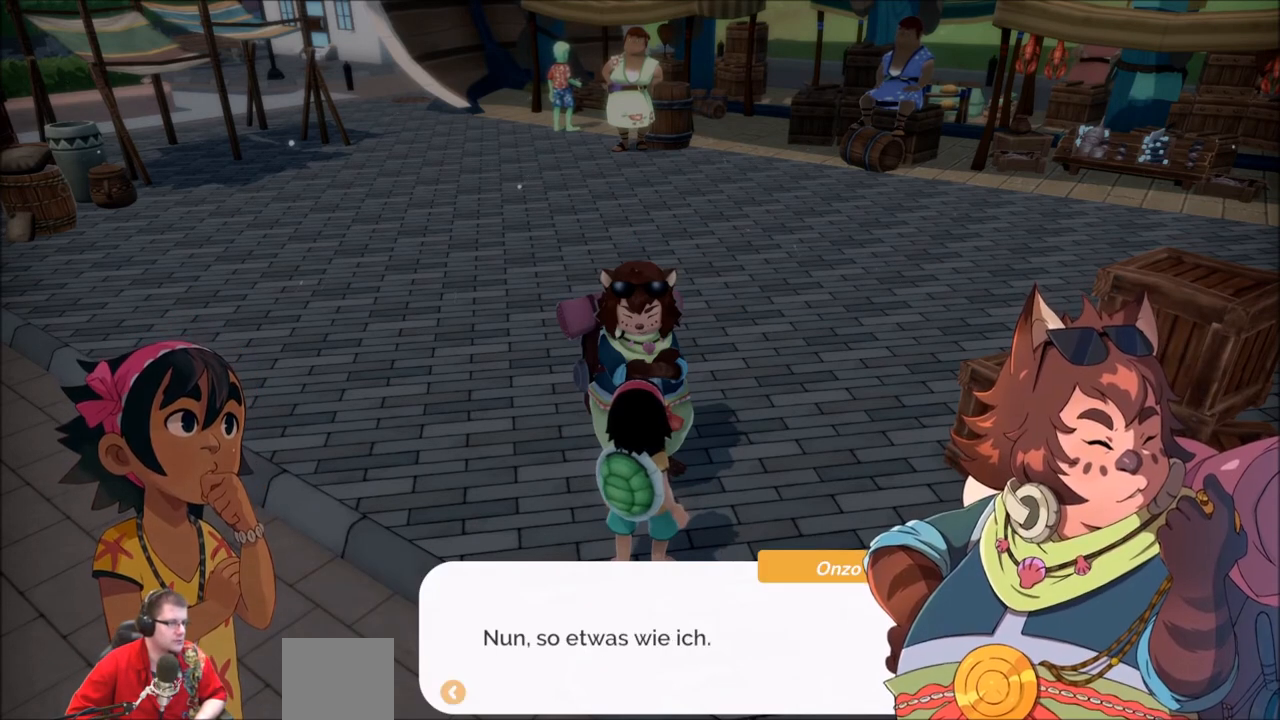
{"buttons": [], "left_stick": "center", "right_stick": "center", "events": []}
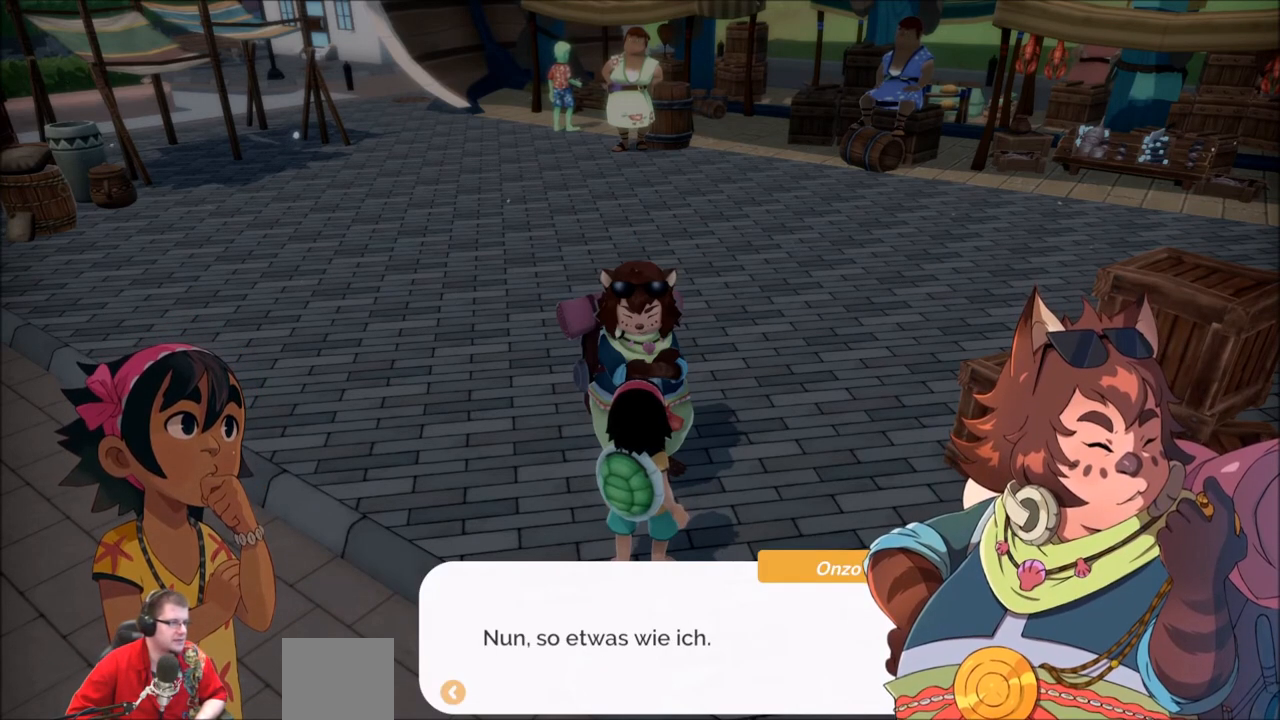
{"buttons": [], "left_stick": "center", "right_stick": "center", "events": [[134, "A", "down"], [301, "A", "up"]]}
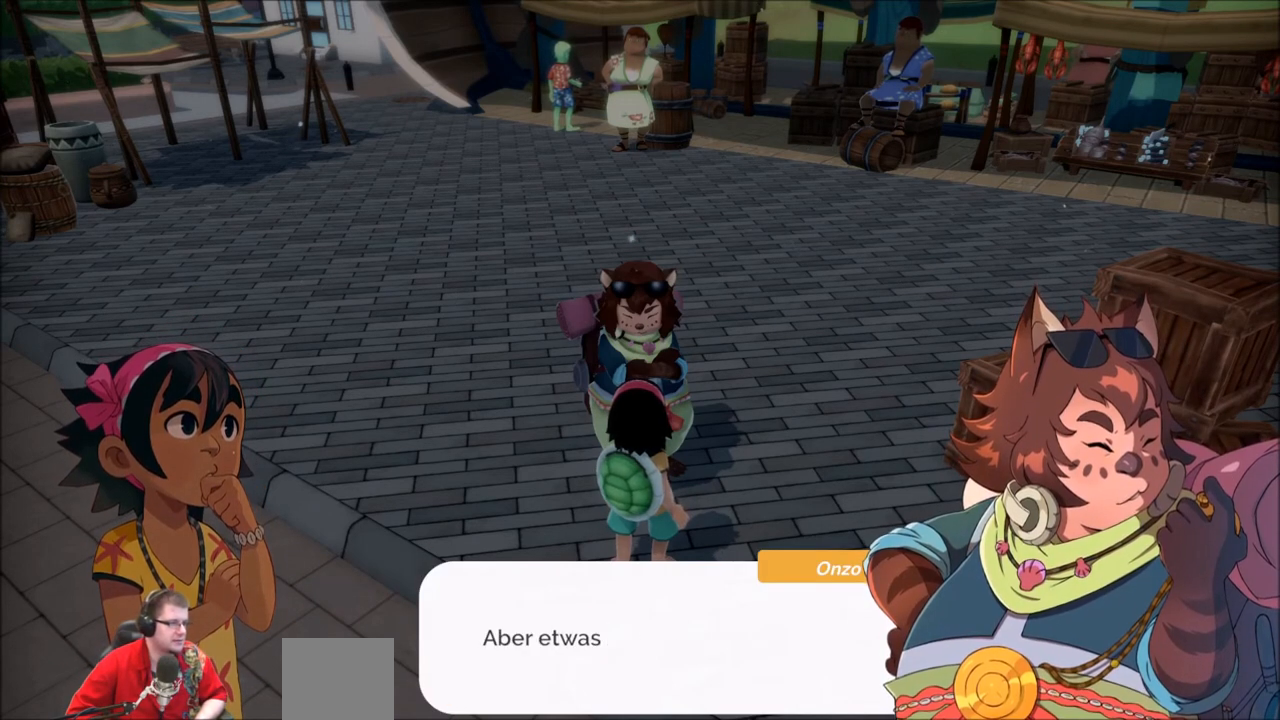
{"buttons": [], "left_stick": "center", "right_stick": "center", "events": []}
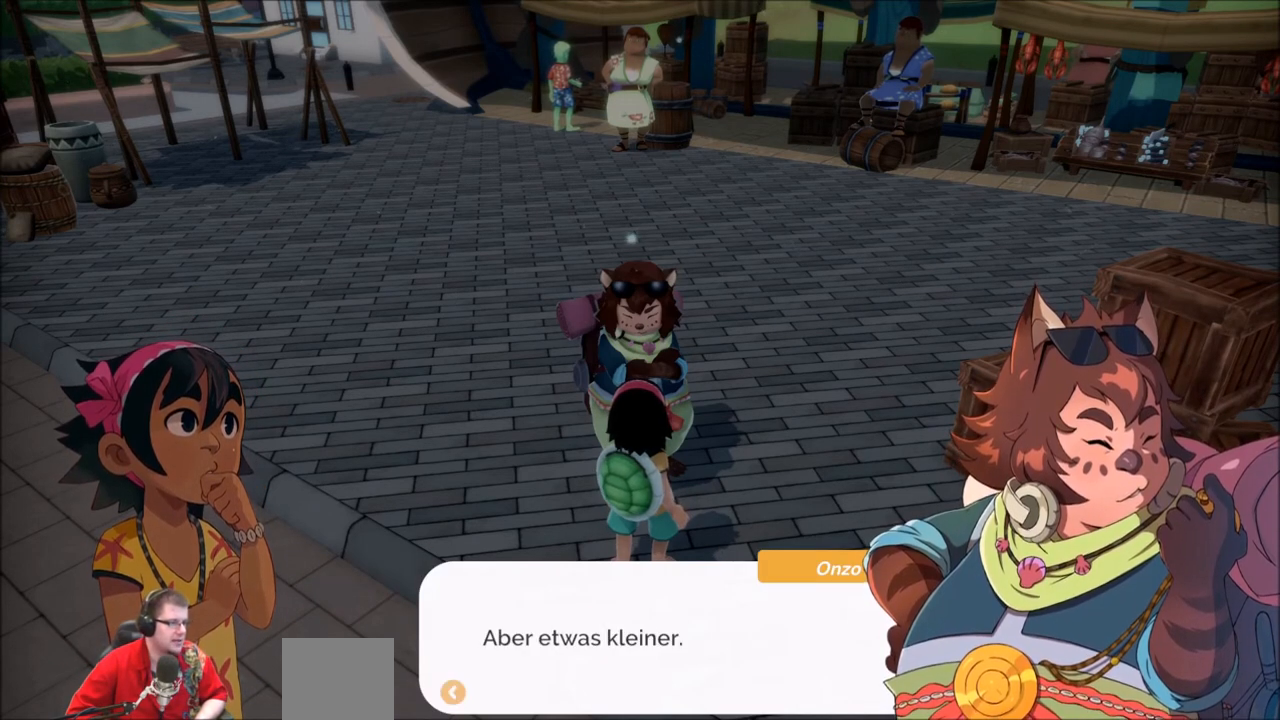
{"buttons": [], "left_stick": "center", "right_stick": "center", "events": []}
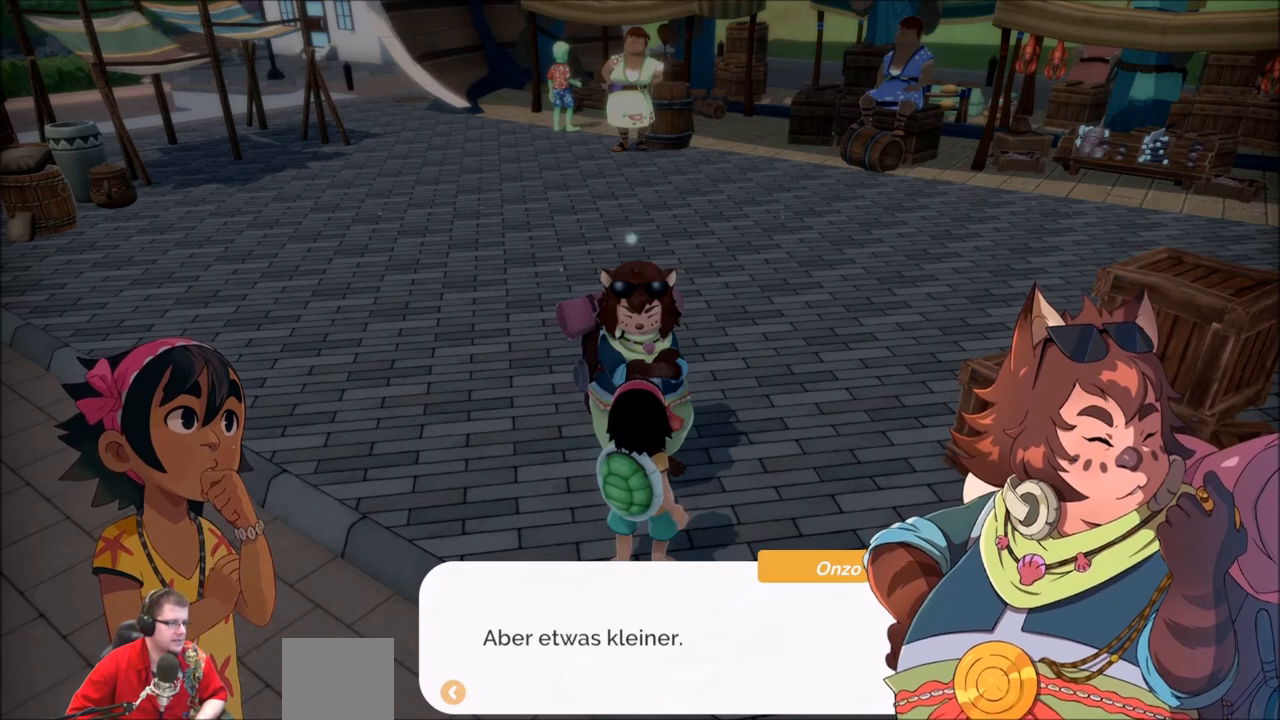
{"buttons": [], "left_stick": "center", "right_stick": "center", "events": [[33, "A", "down"], [133, "A", "up"]]}
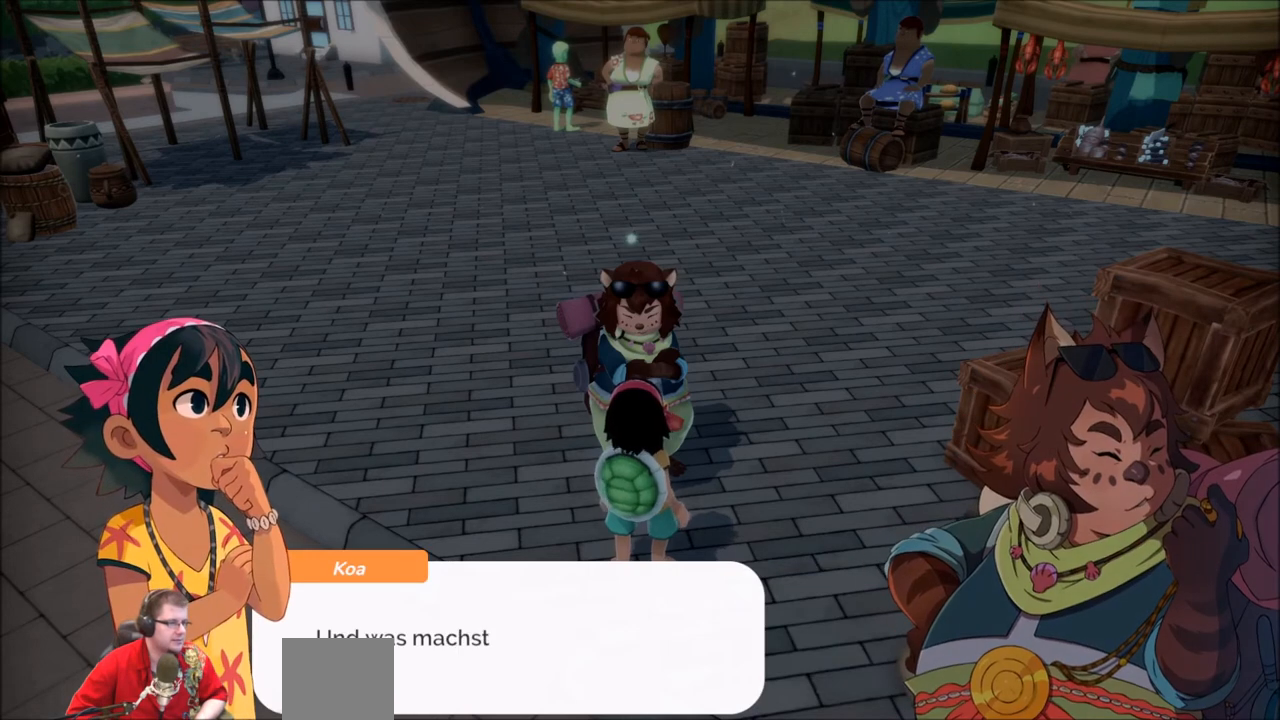
{"buttons": [], "left_stick": "center", "right_stick": "center", "events": []}
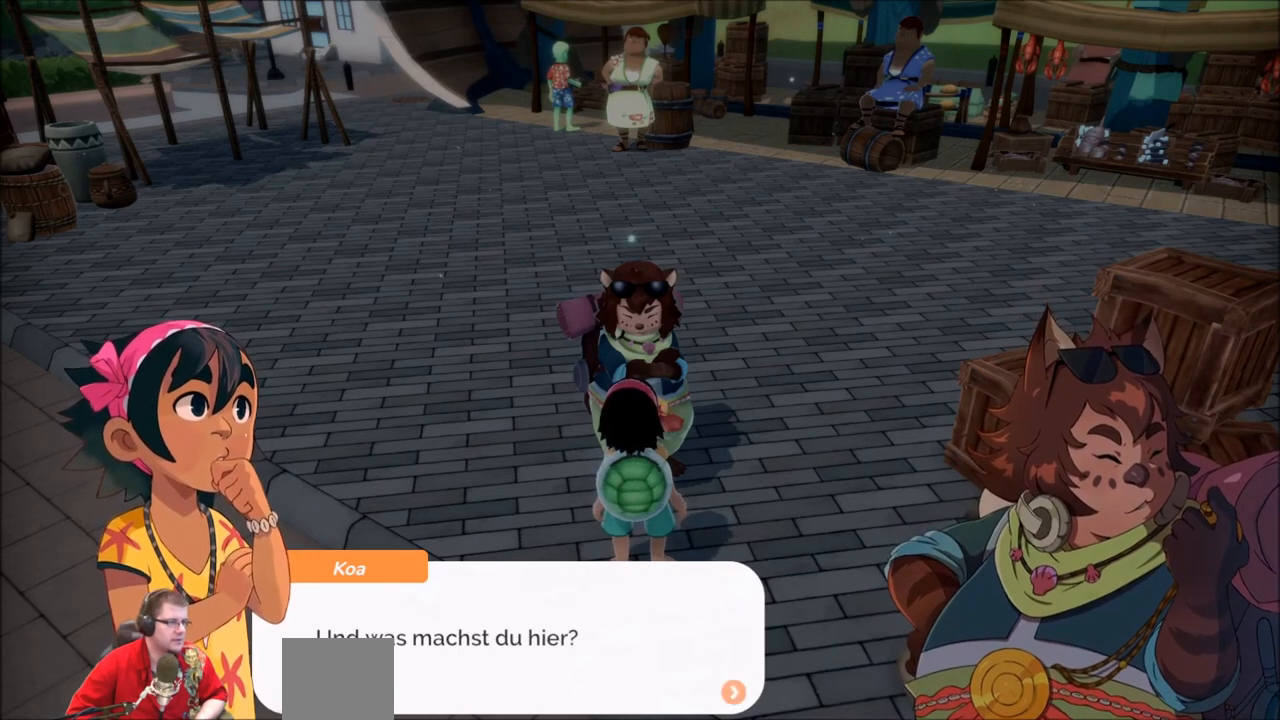
{"buttons": [], "left_stick": "center", "right_stick": "center", "events": [[267, "A", "down"], [400, "A", "up"]]}
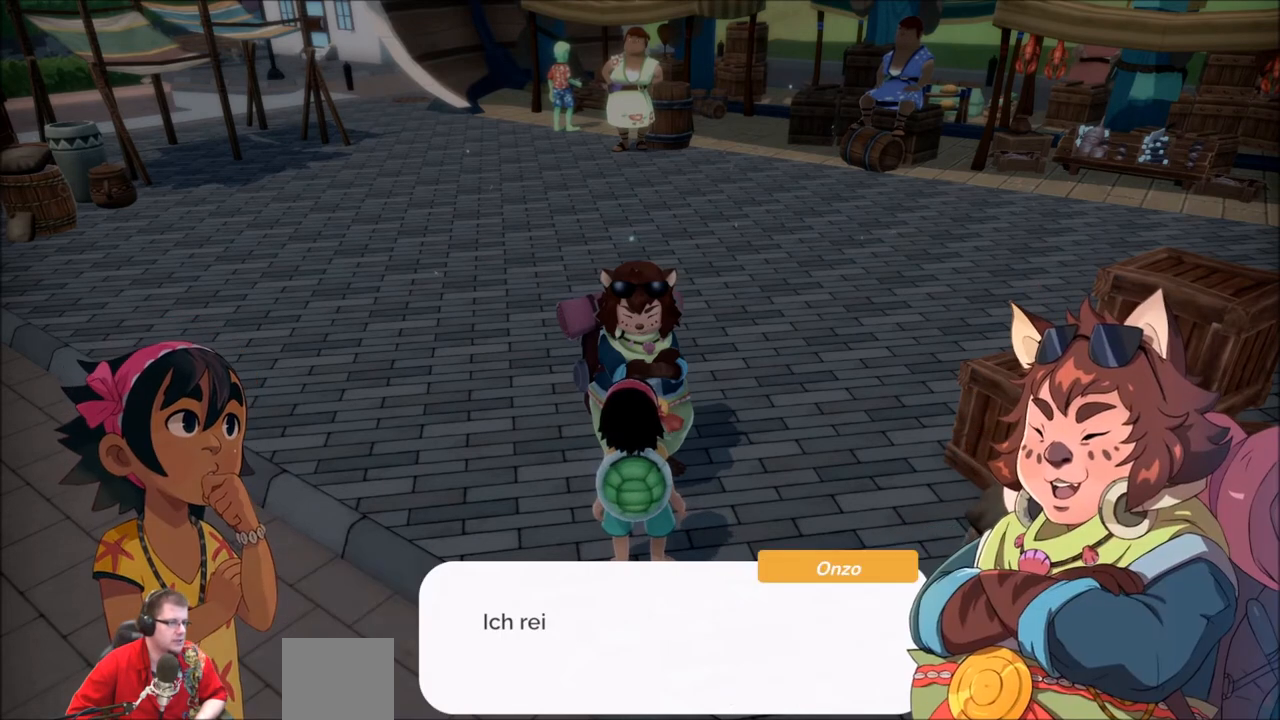
{"buttons": [], "left_stick": "center", "right_stick": "center", "events": []}
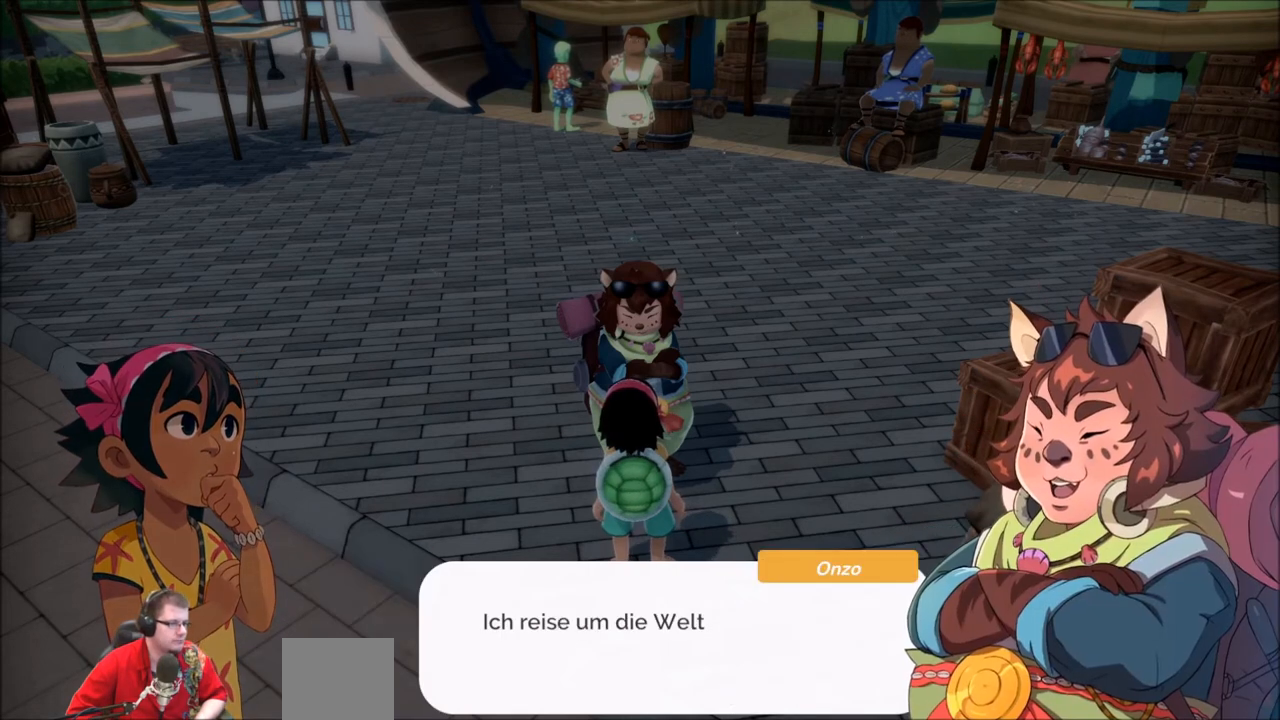
{"buttons": [], "left_stick": "center", "right_stick": "center", "events": []}
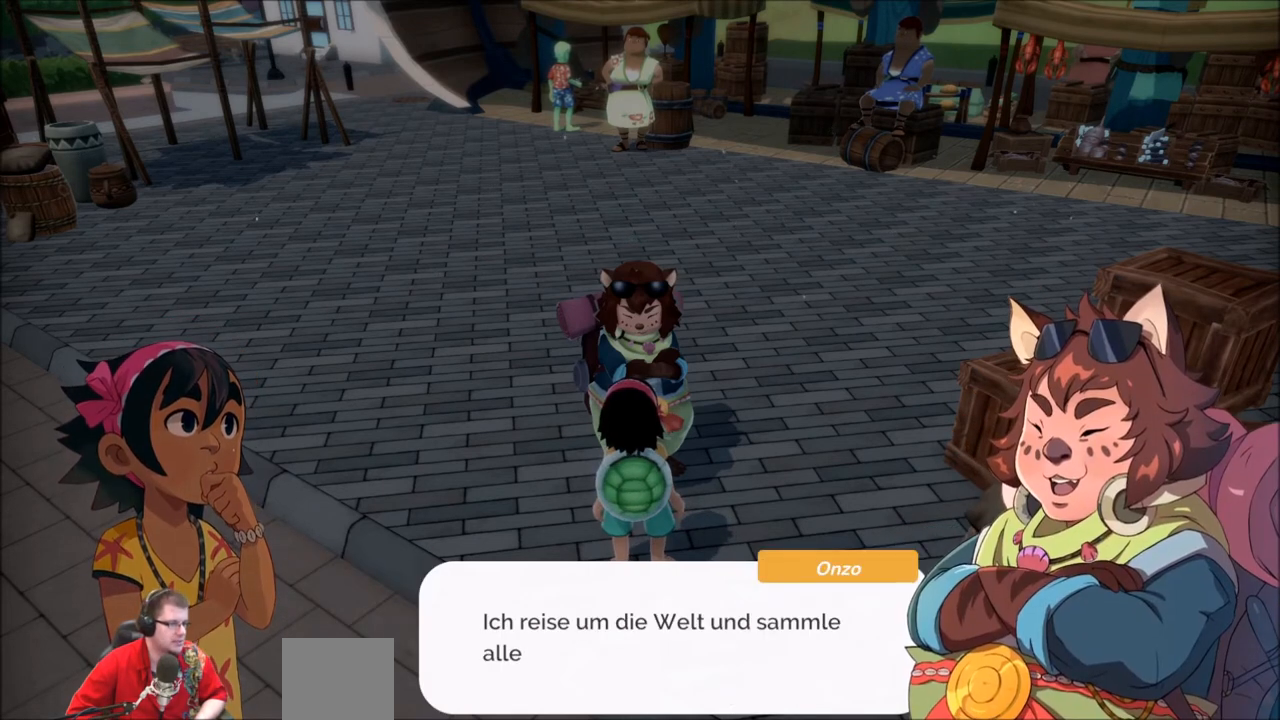
{"buttons": [], "left_stick": "center", "right_stick": "center", "events": []}
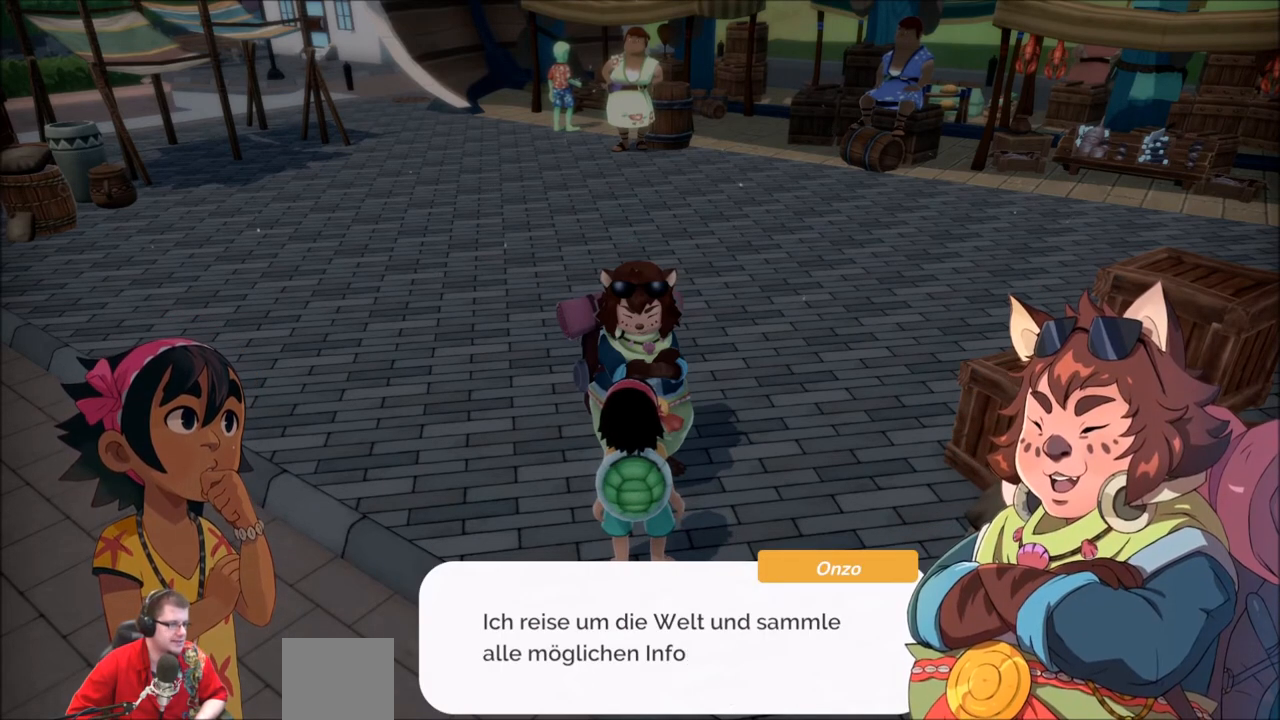
{"buttons": [], "left_stick": "center", "right_stick": "center", "events": []}
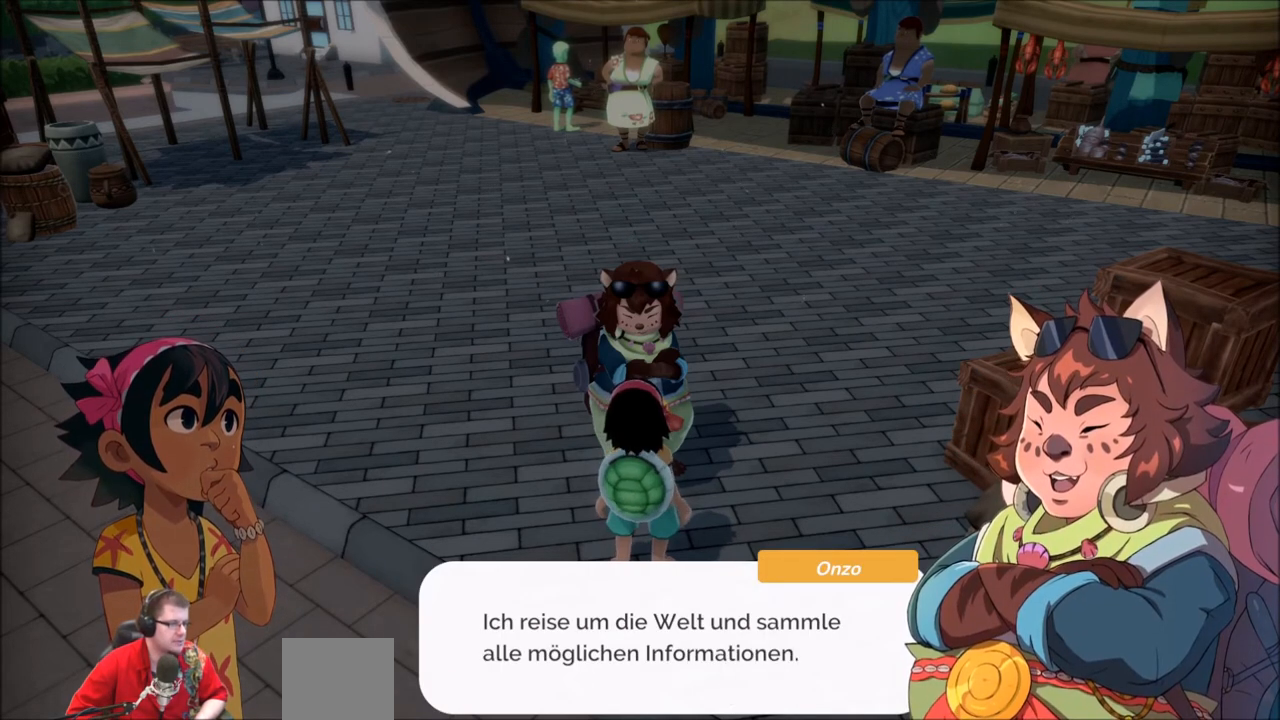
{"buttons": [], "left_stick": "center", "right_stick": "center", "events": []}
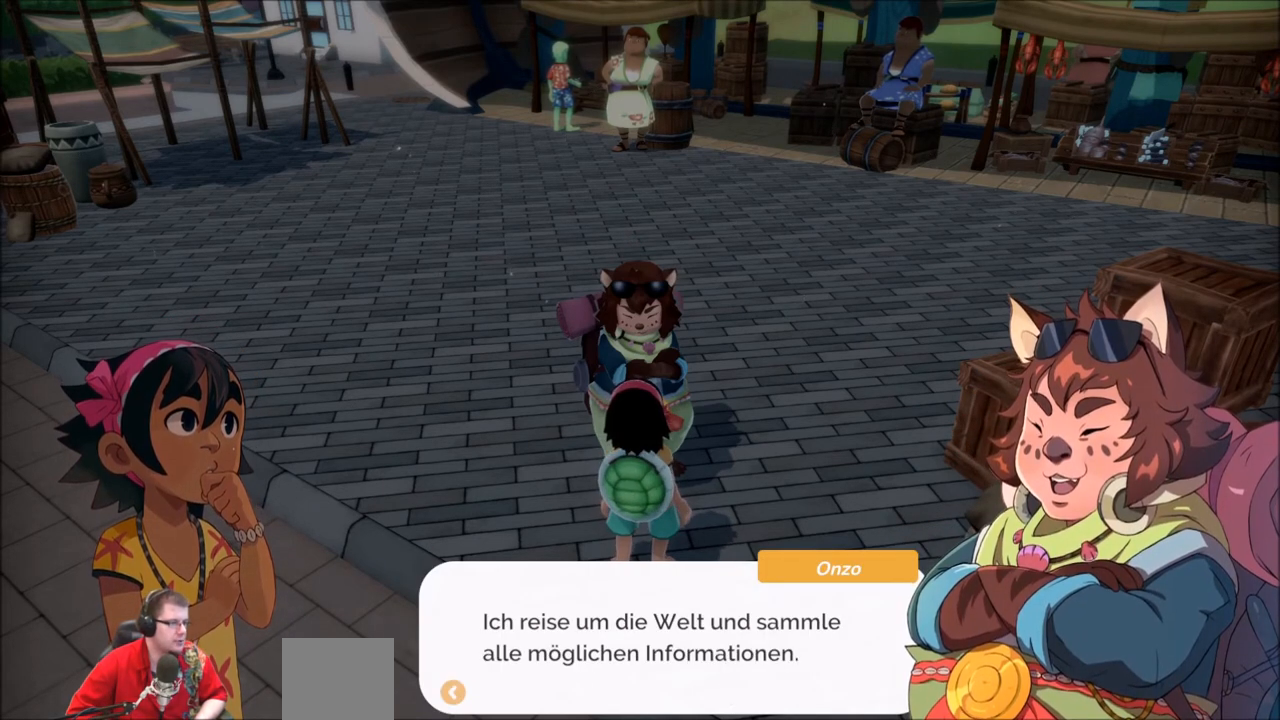
{"buttons": [], "left_stick": "center", "right_stick": "center", "events": []}
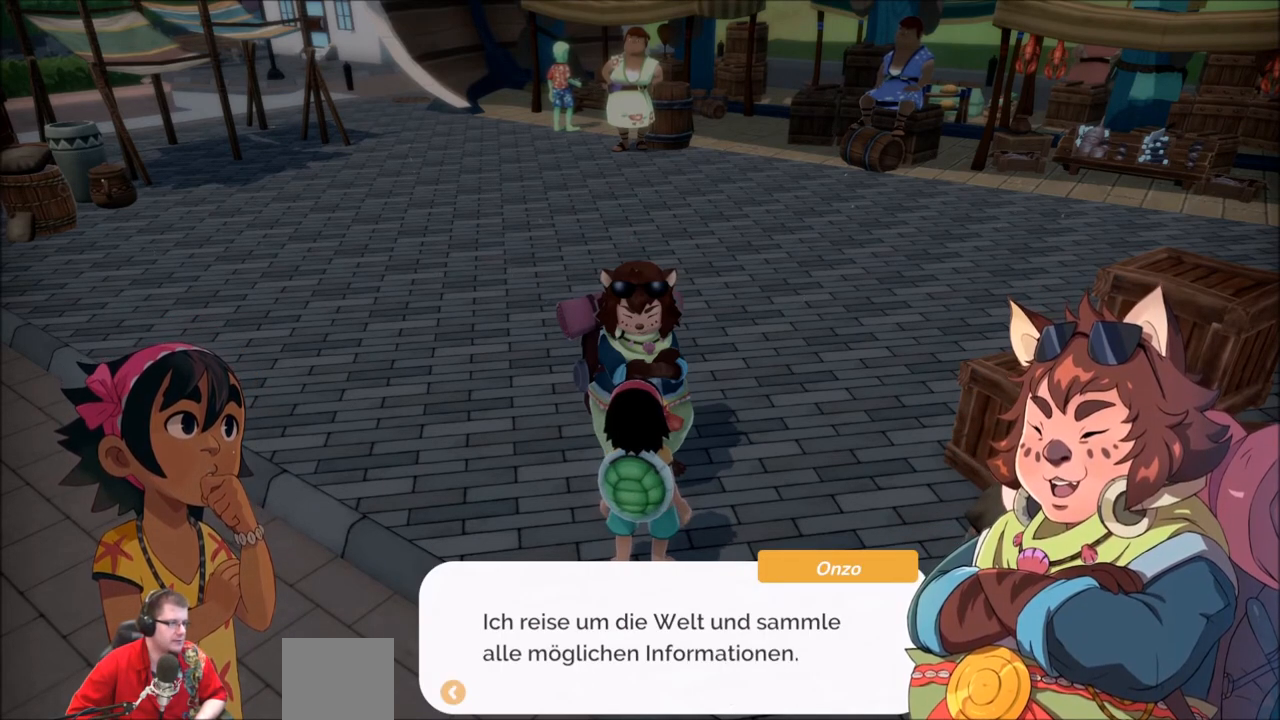
{"buttons": ["A"], "left_stick": "center", "right_stick": "center", "events": [[401, "A", "down"]]}
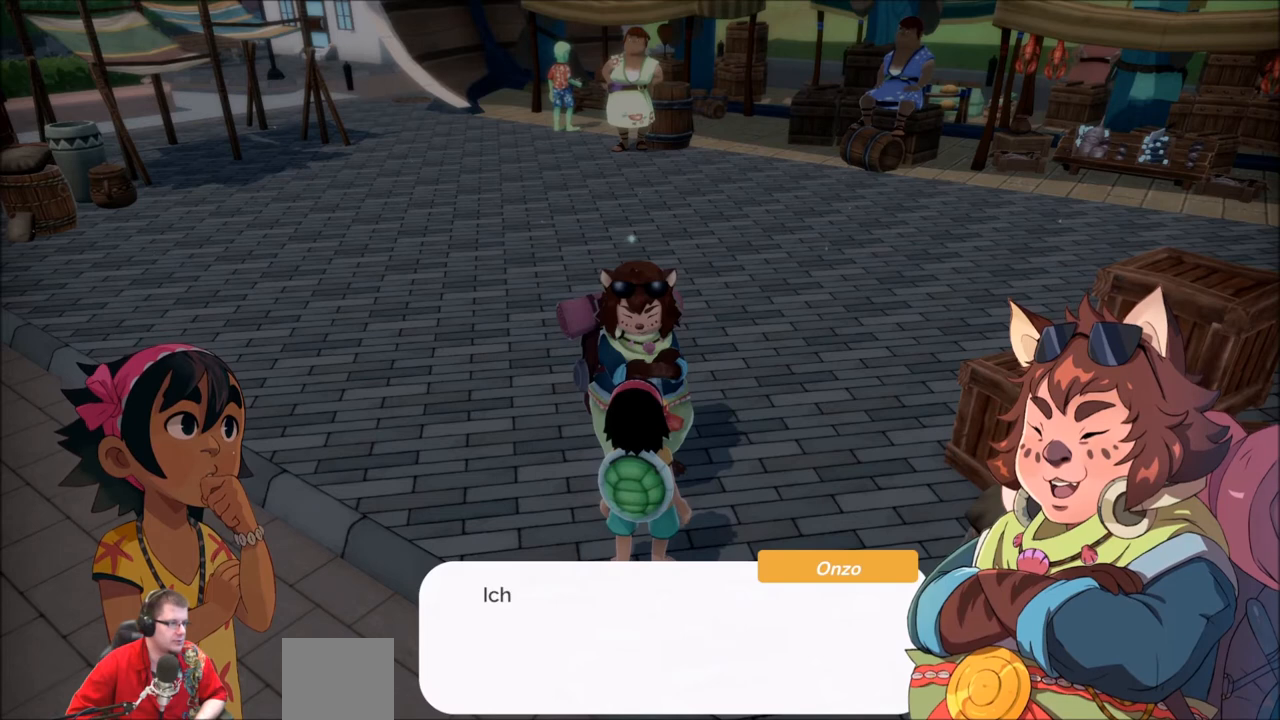
{"buttons": [], "left_stick": "center", "right_stick": "center", "events": [[33, "A", "up"]]}